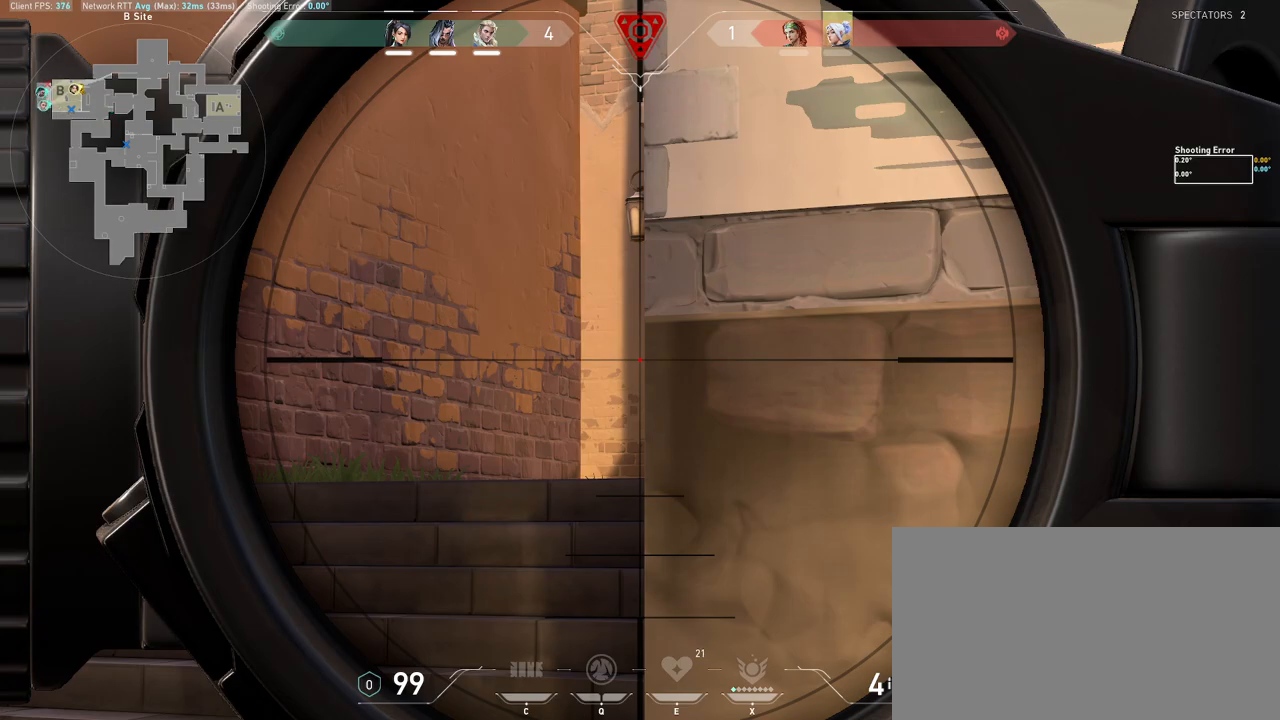
Gameplay with keyboard and mouse; each line is a JSON object with the keys and mouse buttons held at the frame after it. "events" lists presses ("down") and releases ("up") of "a", "ctrl", "d", "e", "q", "s", "shift", "space", "w", "mouse_left", "mouse_wheel", "mouse_right", "mouse_mb4" and "mouse_mb5" between this image and that frame as [ms after this image, input, new state], when the widget could be followed in between. "mouse_left", "mouse_wheel", "mouse_right", "mouse_mb4", "mouse_mb5" = the "left", "wheel", "right", "mb4", "mb5" buttons of the "mouse" list. No other keys are recorded. "wheel" means that the mouse wheel is clicked or scrolled. Mouse movement is not recorded.
{"keys": ["d"], "mouse": [], "events": [[367, "mouse_left", "down"], [383, "d", "down"], [450, "mouse_left", "up"]]}
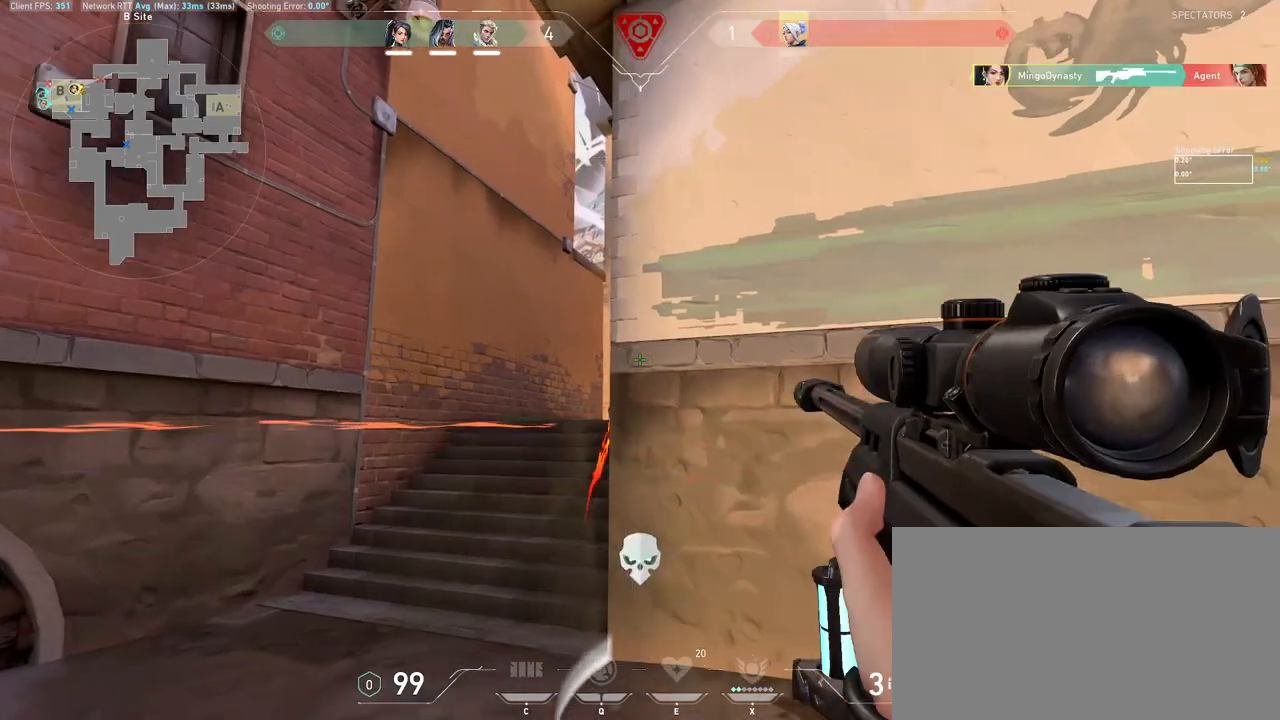
{"keys": ["d", "w"], "mouse": [], "events": [[33, "mouse_wheel", "down"], [117, "w", "down"], [217, "mouse_wheel", "up"], [267, "d", "up"], [333, "d", "down"]]}
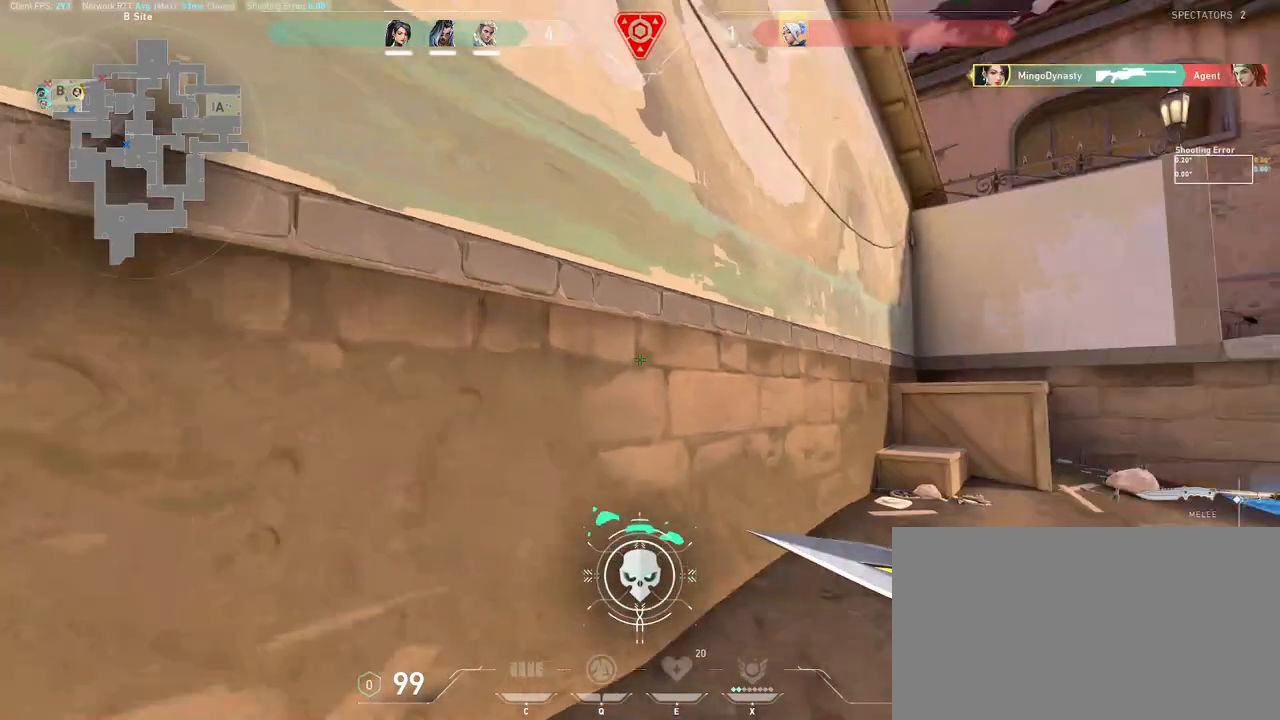
{"keys": ["w"], "mouse": [], "events": [[233, "d", "up"]]}
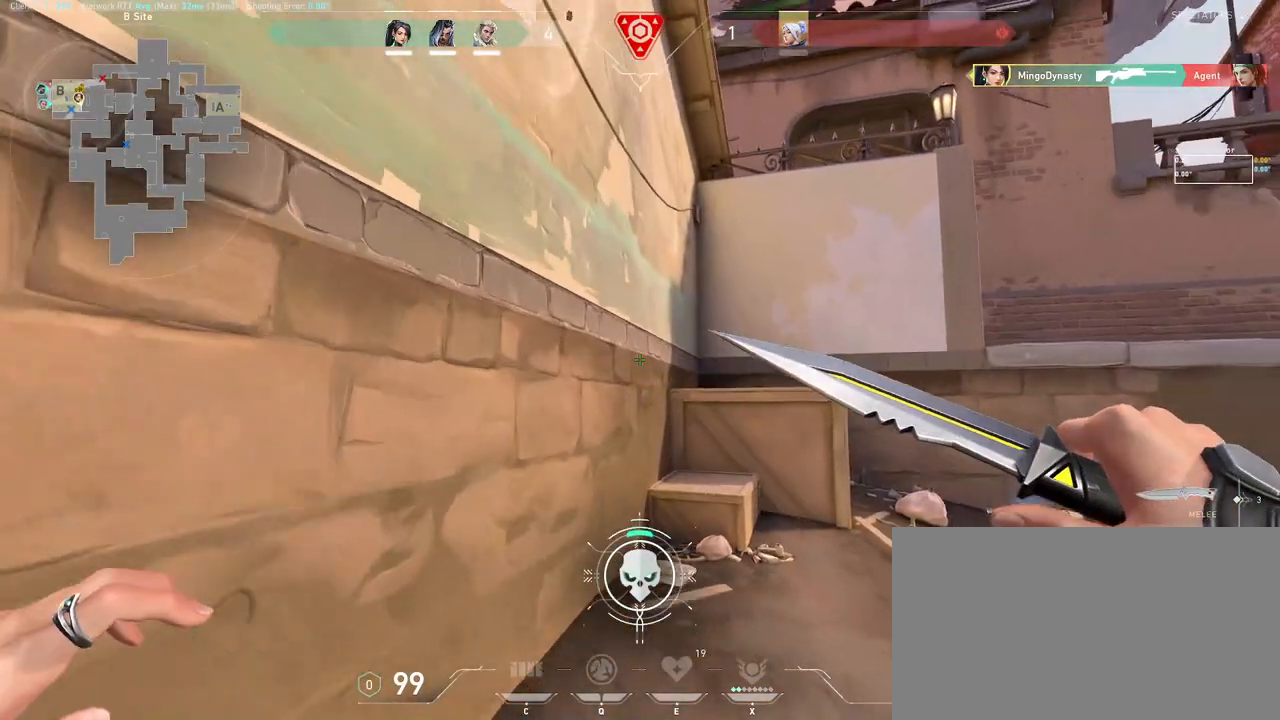
{"keys": ["w"], "mouse": [], "events": [[183, "space", "down"], [217, "d", "down"], [300, "space", "up"], [317, "a", "down"], [317, "d", "up"], [383, "a", "up"]]}
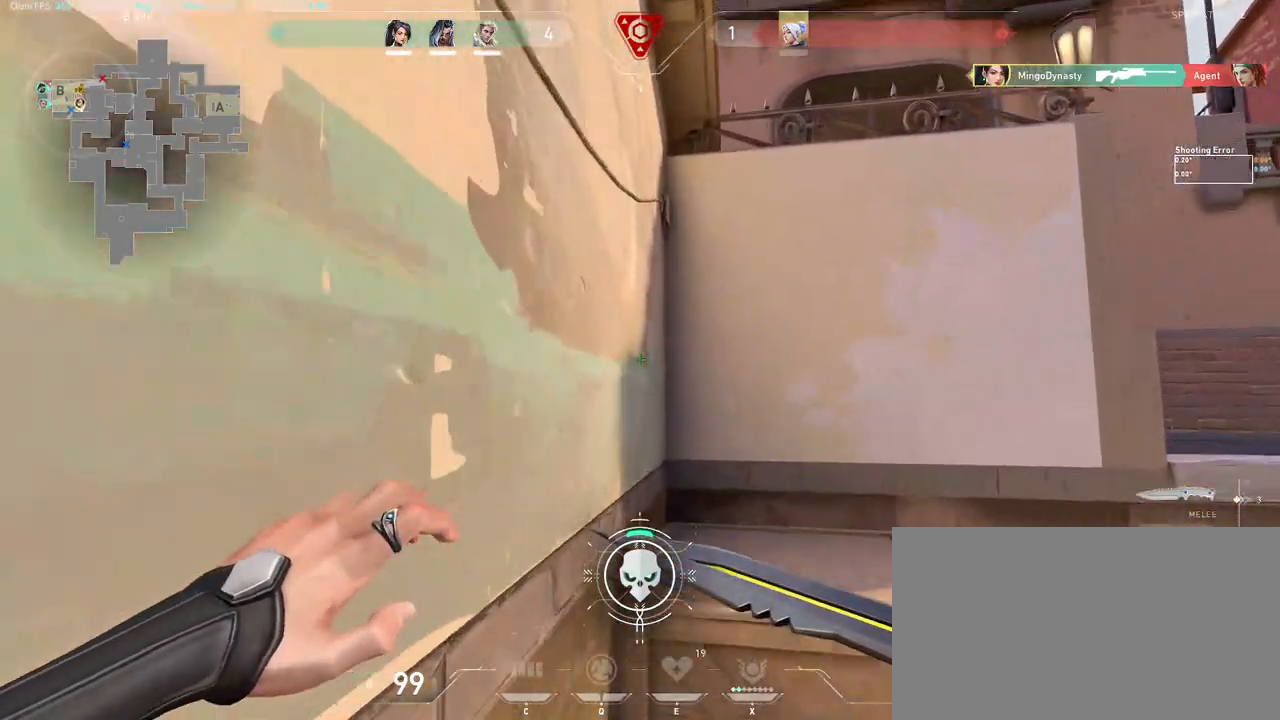
{"keys": ["ctrl", "w"], "mouse": [], "events": [[267, "space", "down"], [317, "ctrl", "down"], [433, "space", "up"]]}
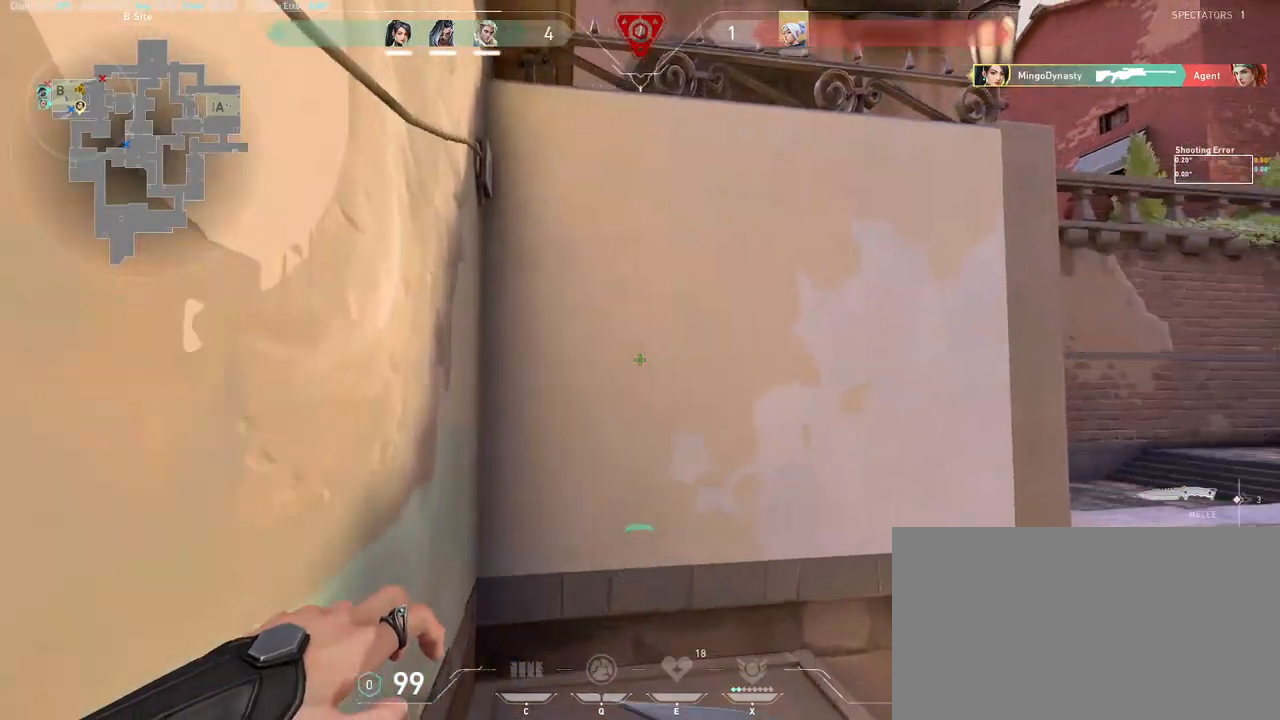
{"keys": ["a", "space", "w"], "mouse": [], "events": [[100, "ctrl", "up"], [183, "a", "down"], [500, "space", "down"]]}
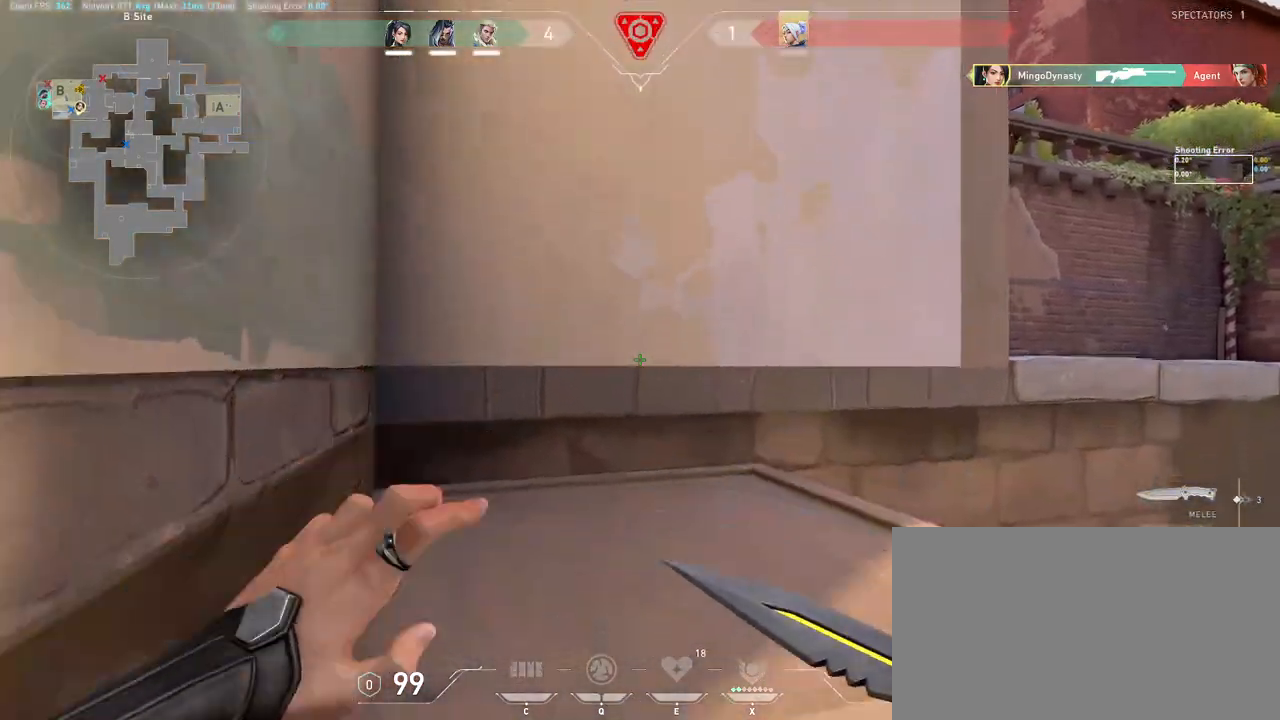
{"keys": ["shift", "w"], "mouse": [], "events": [[150, "space", "up"], [300, "a", "up"], [317, "shift", "down"]]}
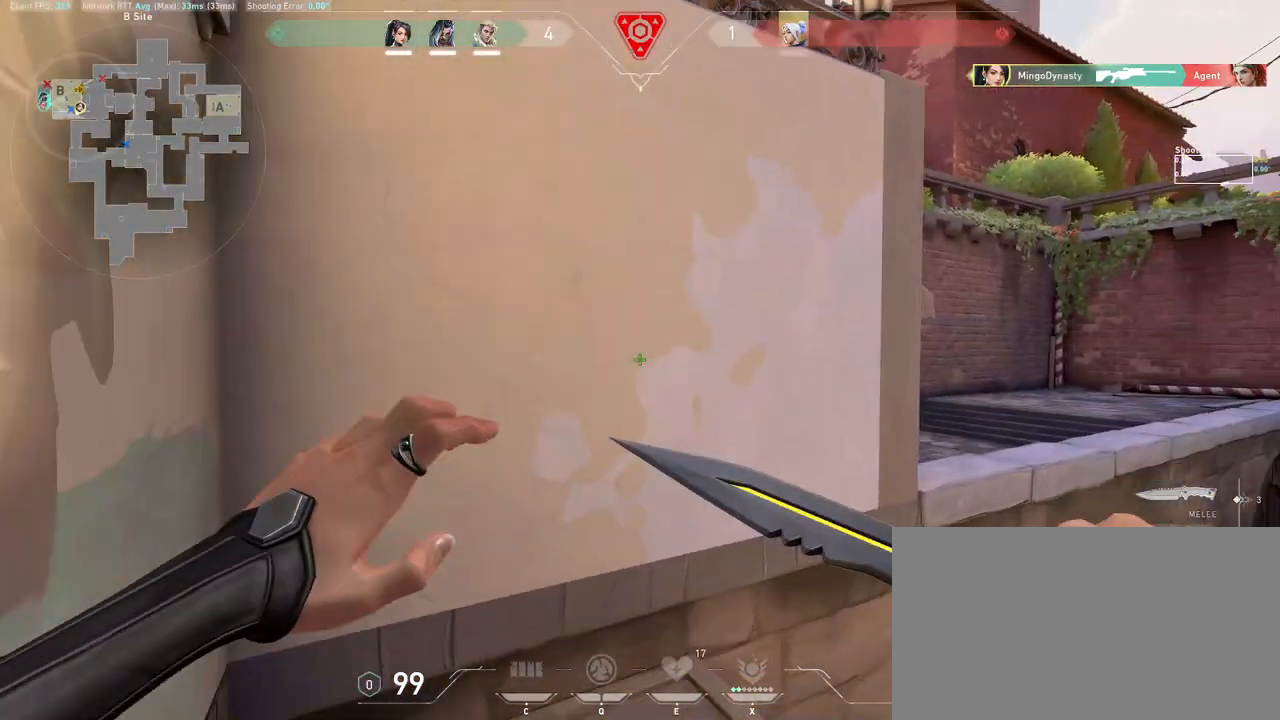
{"keys": ["d", "w"], "mouse": [], "events": [[50, "shift", "up"], [167, "w", "up"], [267, "d", "down"], [267, "w", "down"]]}
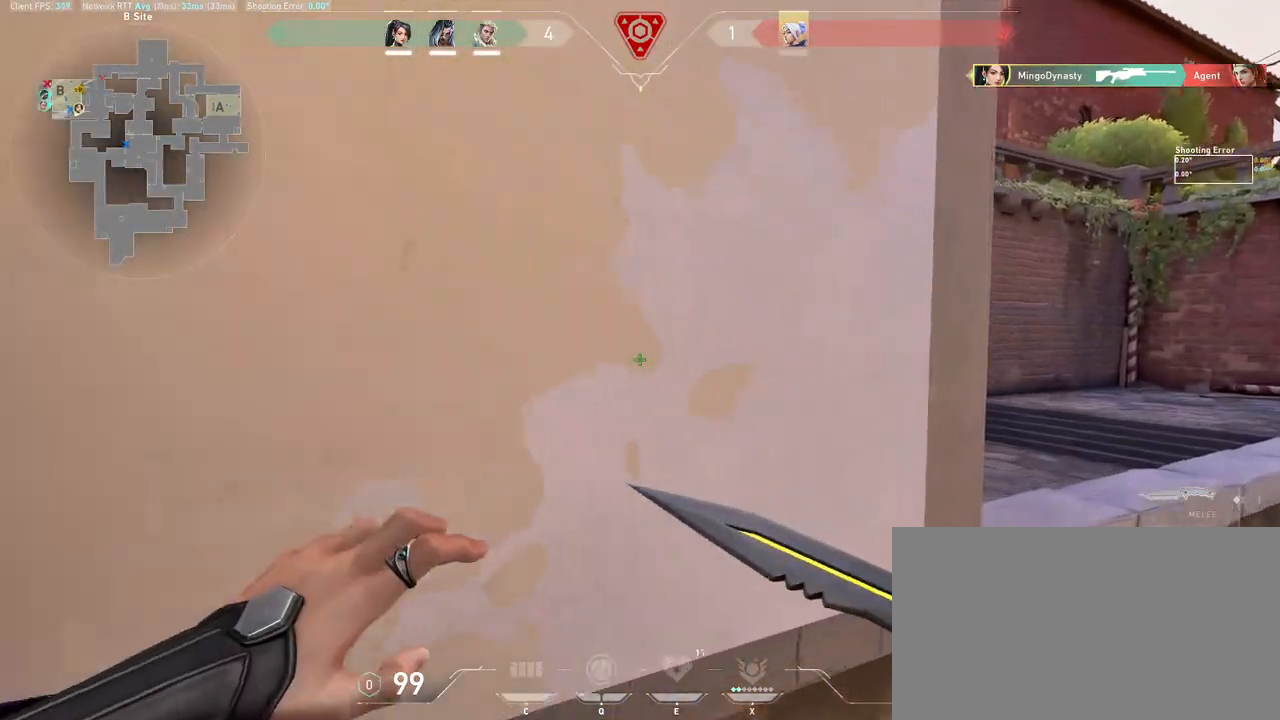
{"keys": ["d", "shift", "w"], "mouse": [], "events": [[100, "shift", "down"], [100, "space", "down"], [233, "space", "up"]]}
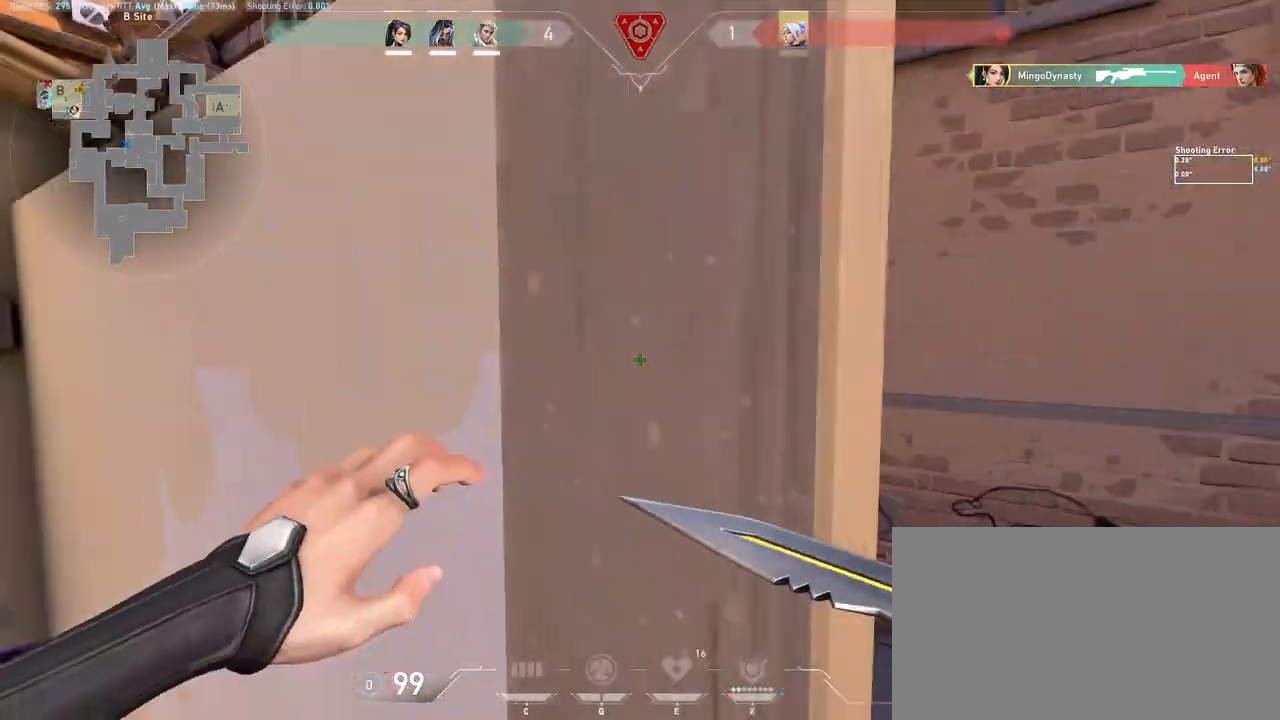
{"keys": ["a"], "mouse": [], "events": [[83, "a", "down"], [117, "d", "up"], [233, "w", "up"], [467, "shift", "up"]]}
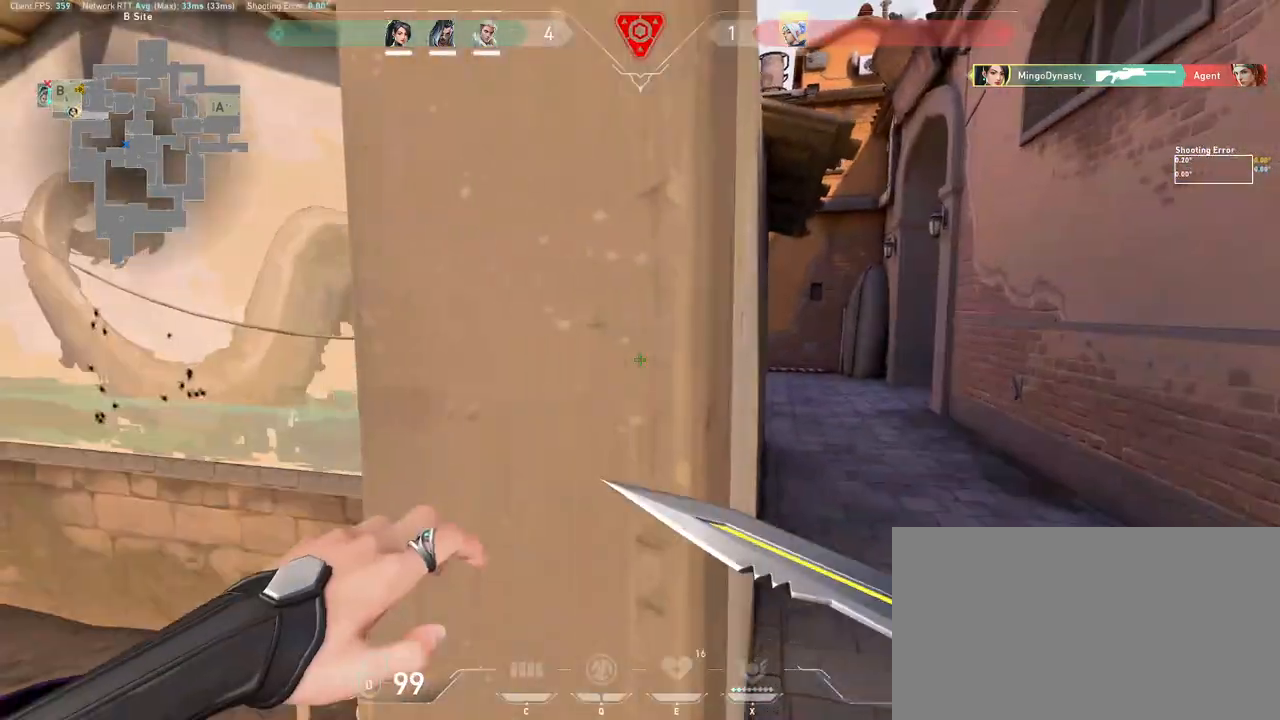
{"keys": [], "mouse": [], "events": [[117, "a", "up"], [317, "w", "down"], [450, "w", "up"]]}
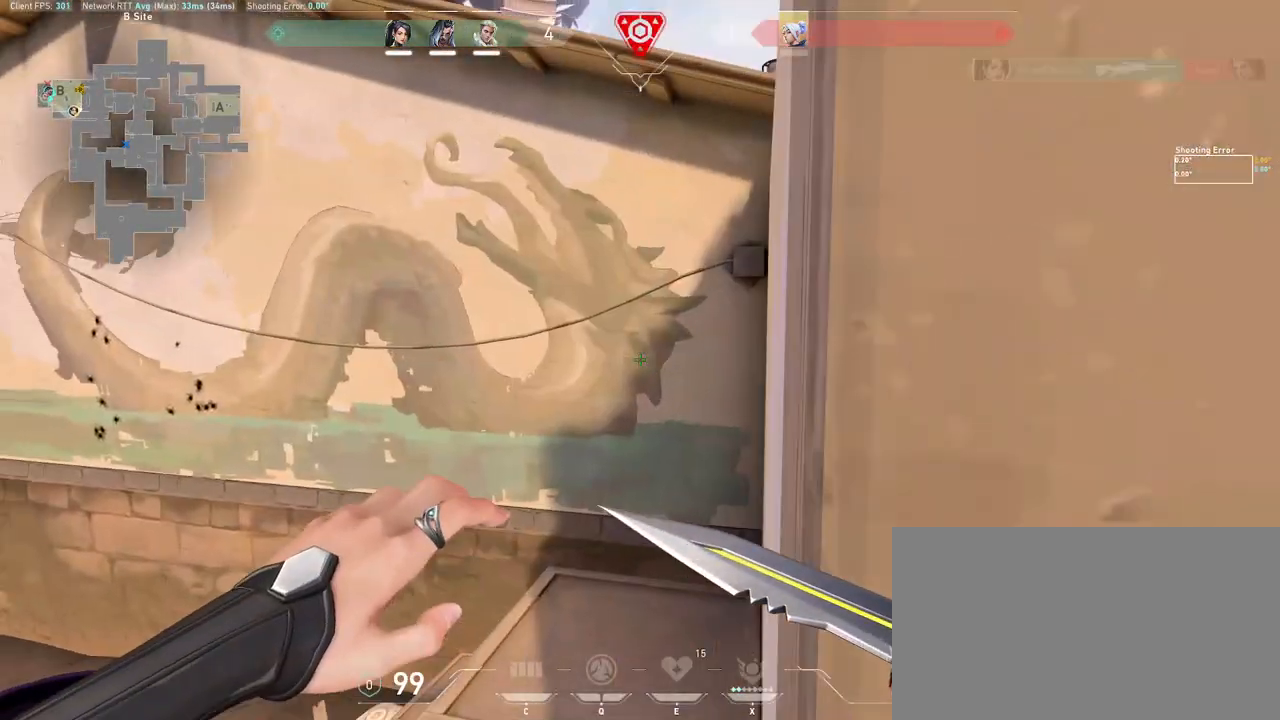
{"keys": [], "mouse": [], "events": [[83, "a", "down"], [100, "a", "up"], [183, "mouse_wheel", "down"], [383, "mouse_wheel", "up"]]}
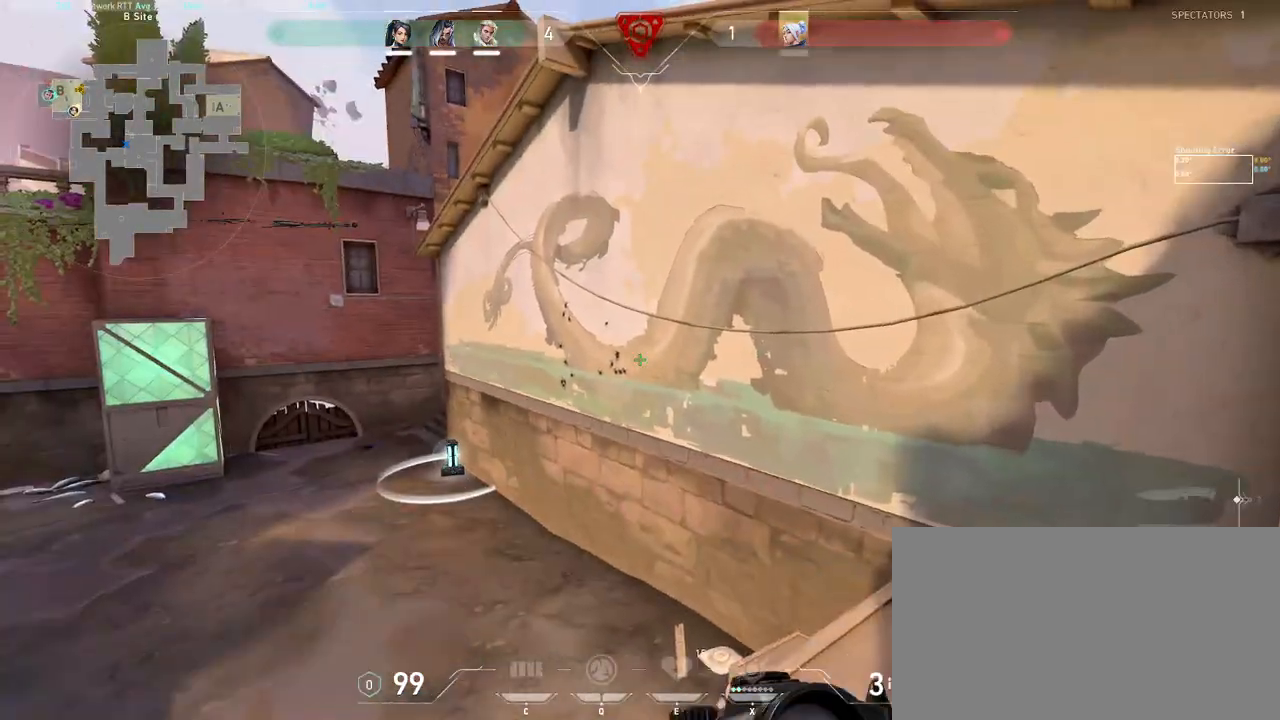
{"keys": ["a"], "mouse": [], "events": [[417, "a", "down"]]}
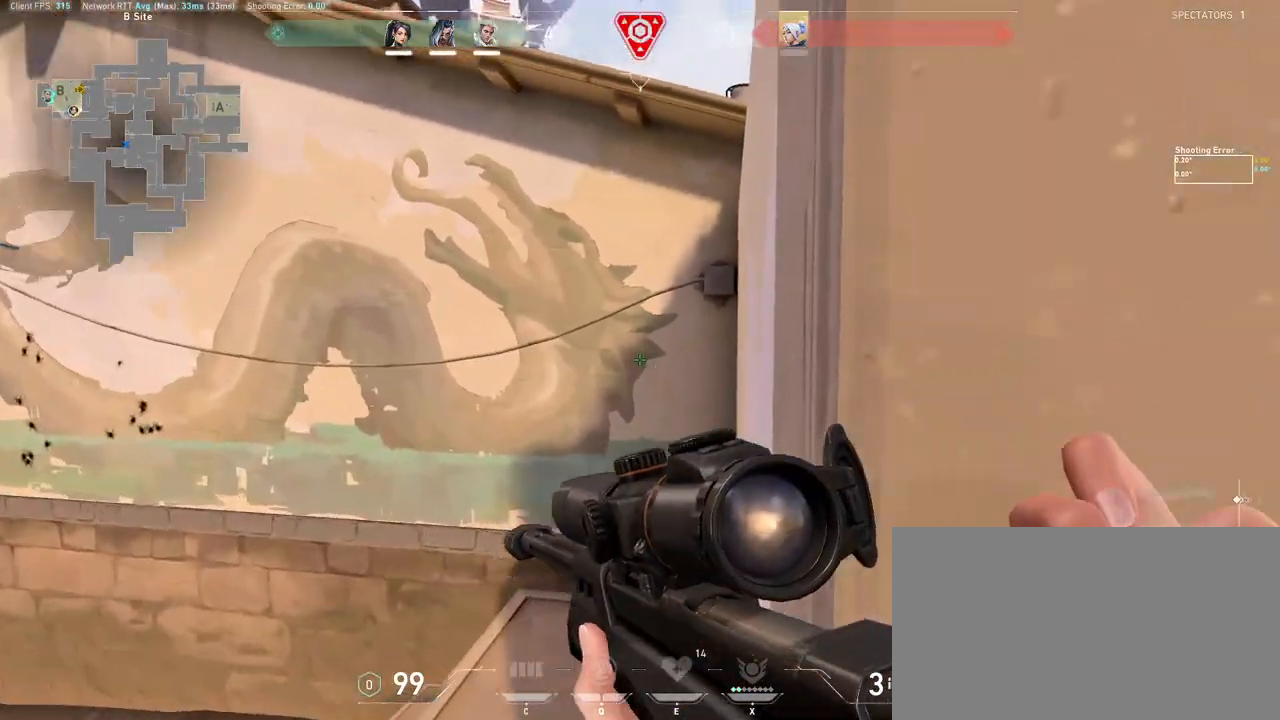
{"keys": ["a"], "mouse": [], "events": []}
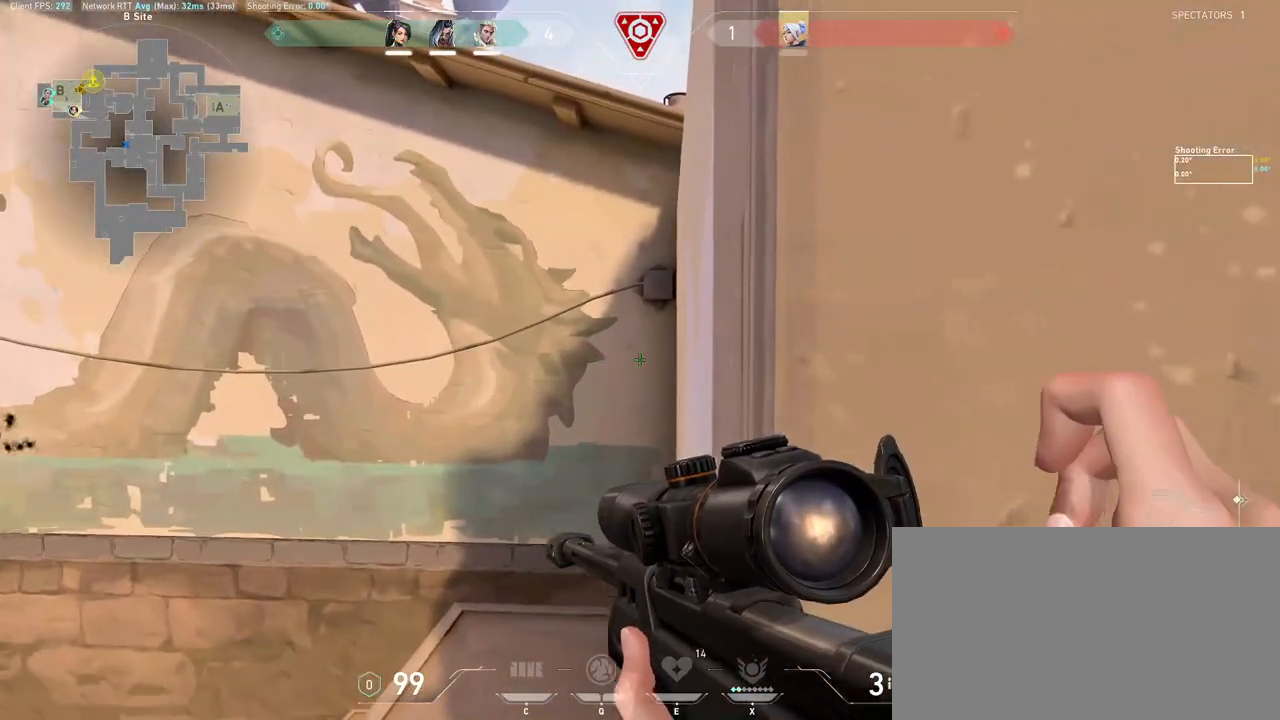
{"keys": ["a"], "mouse": [], "events": [[33, "d", "down"], [300, "d", "up"]]}
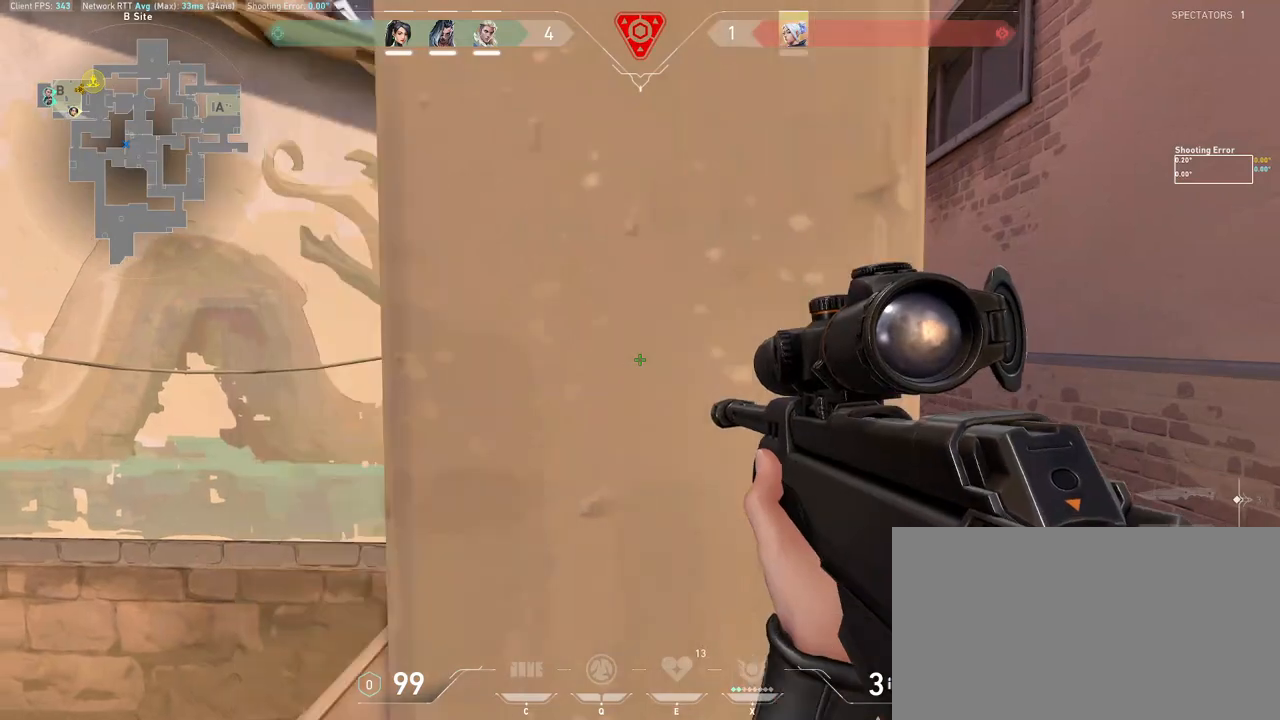
{"keys": ["d"], "mouse": ["right"], "events": [[33, "a", "up"], [467, "d", "down"], [500, "mouse_right", "down"]]}
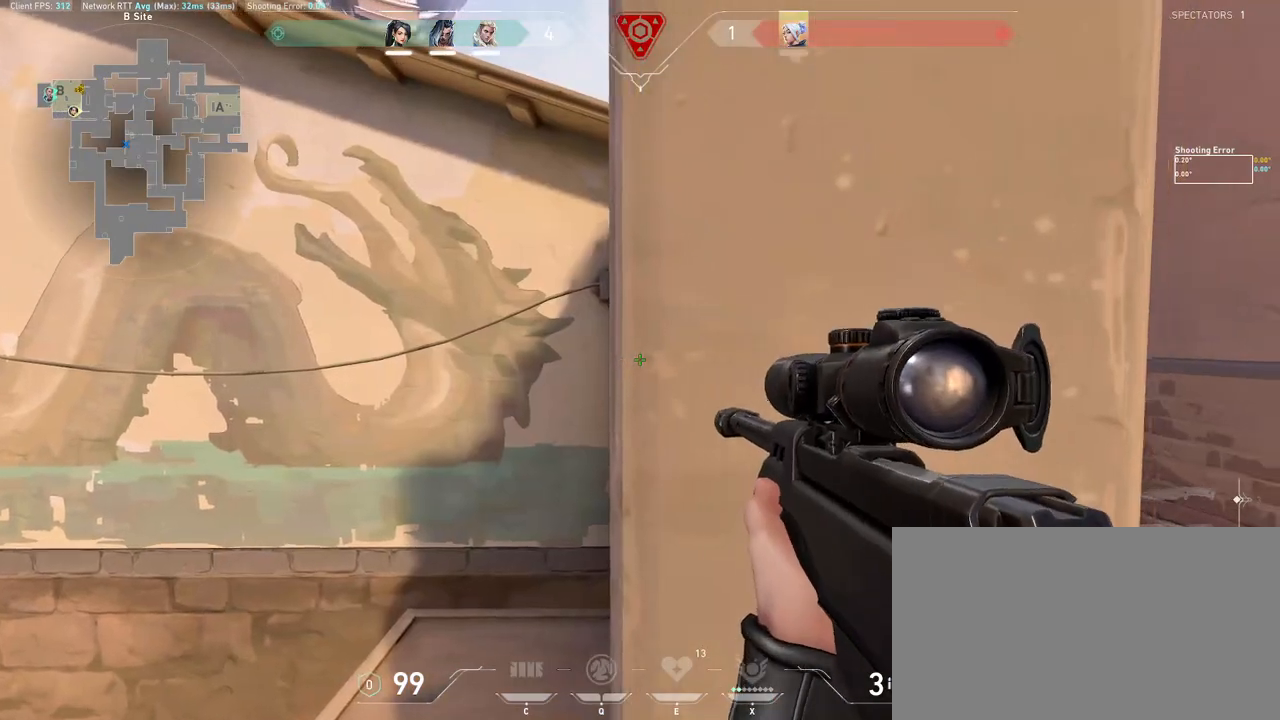
{"keys": [], "mouse": [], "events": [[233, "a", "down"], [250, "mouse_right", "up"], [283, "d", "up"], [350, "a", "up"]]}
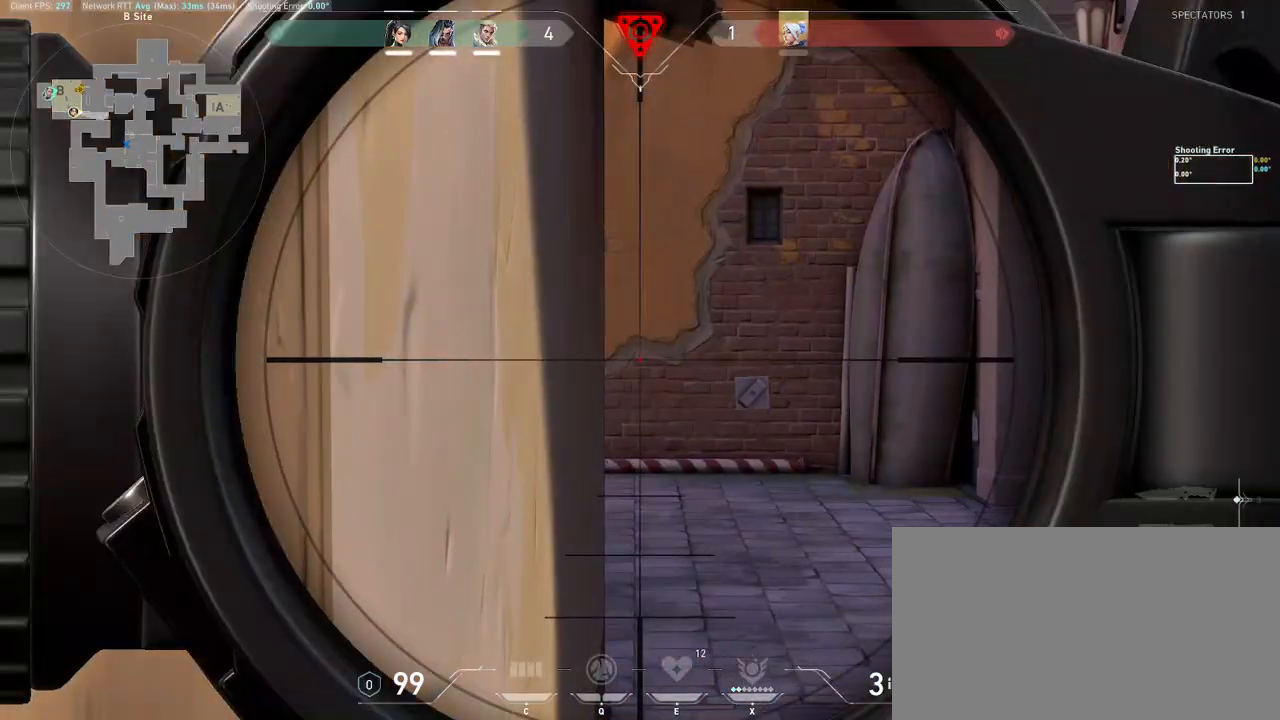
{"keys": ["d", "w"], "mouse": ["right"], "events": [[100, "ctrl", "down"], [150, "d", "down"], [217, "d", "up"], [383, "ctrl", "up"], [400, "d", "down"], [467, "mouse_right", "down"], [483, "w", "down"]]}
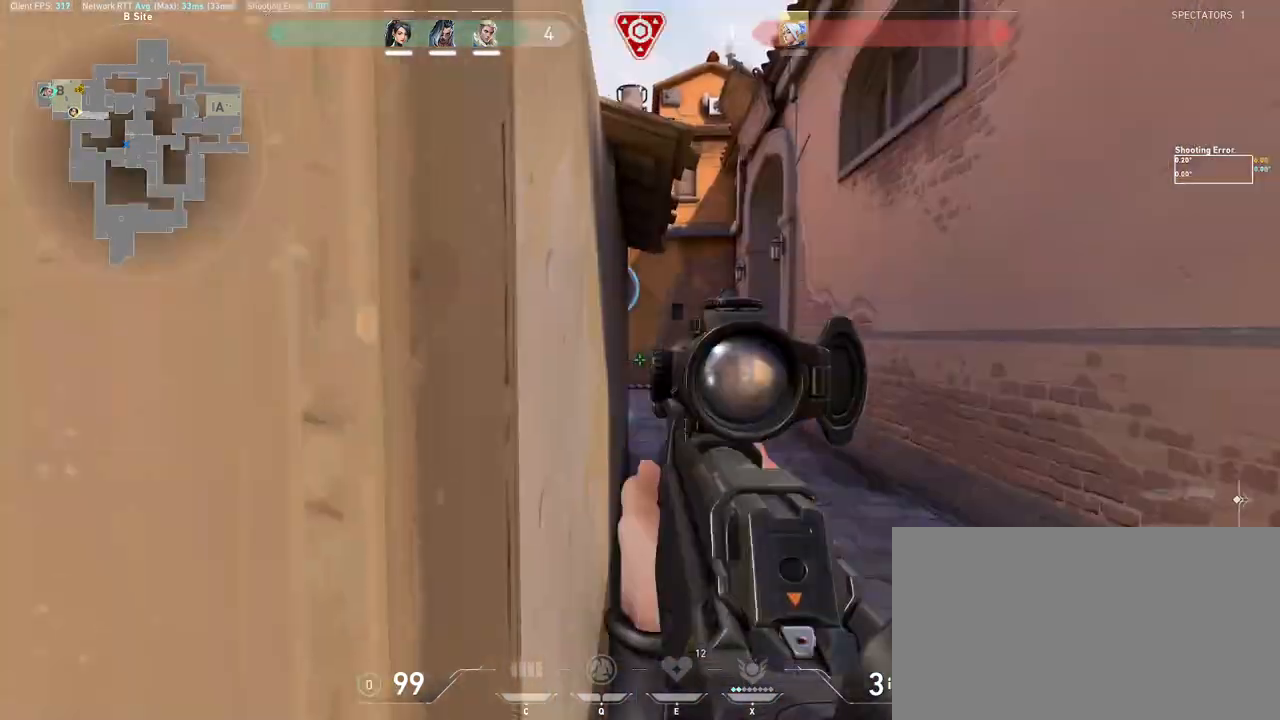
{"keys": ["w"], "mouse": [], "events": [[50, "mouse_right", "up"], [67, "d", "up"], [150, "a", "down"], [167, "mouse_wheel", "down"], [250, "a", "up"], [317, "mouse_wheel", "up"]]}
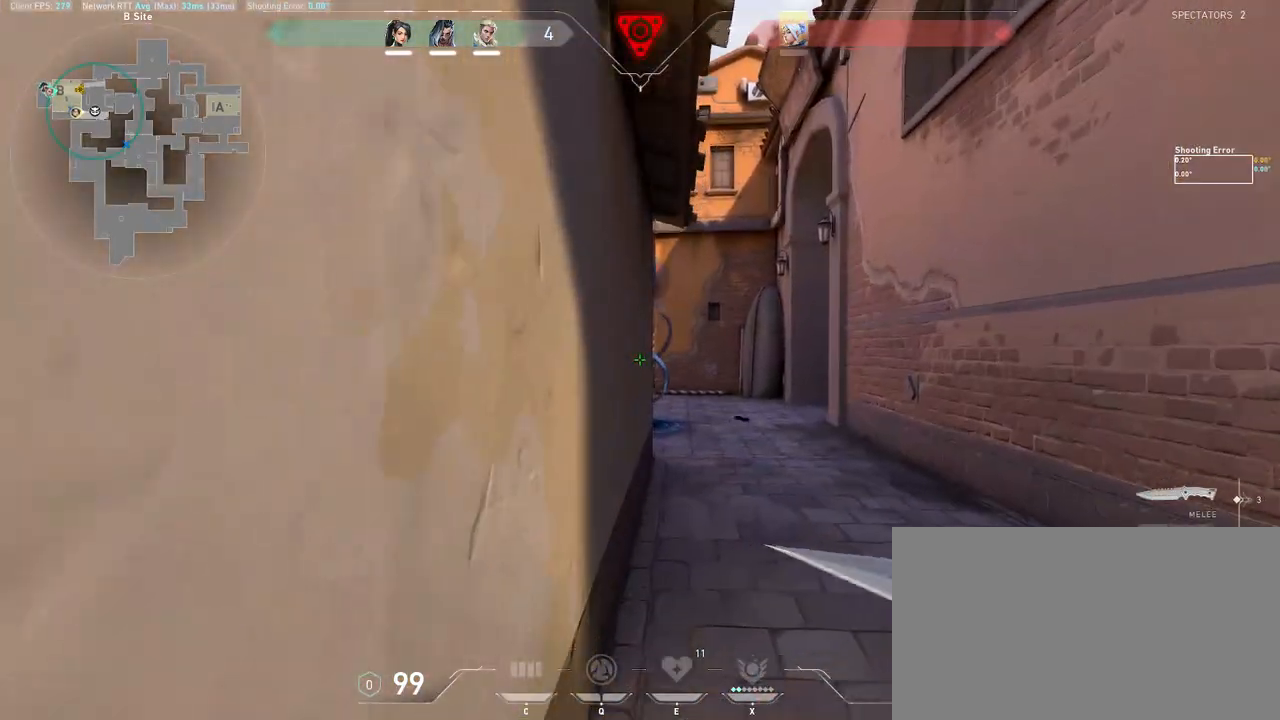
{"keys": ["w"], "mouse": [], "events": [[83, "shift", "down"], [183, "shift", "up"], [383, "d", "down"], [467, "d", "up"]]}
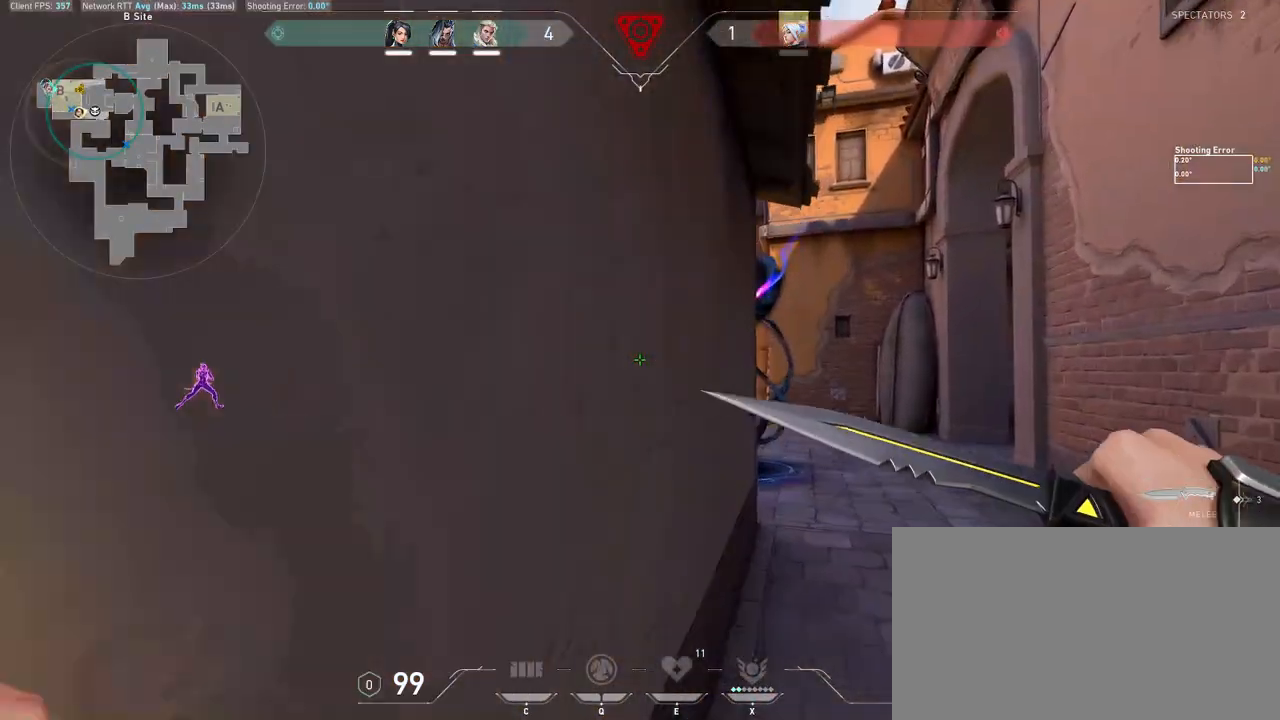
{"keys": ["d", "shift", "w"], "mouse": [], "events": [[67, "shift", "down"], [283, "d", "down"]]}
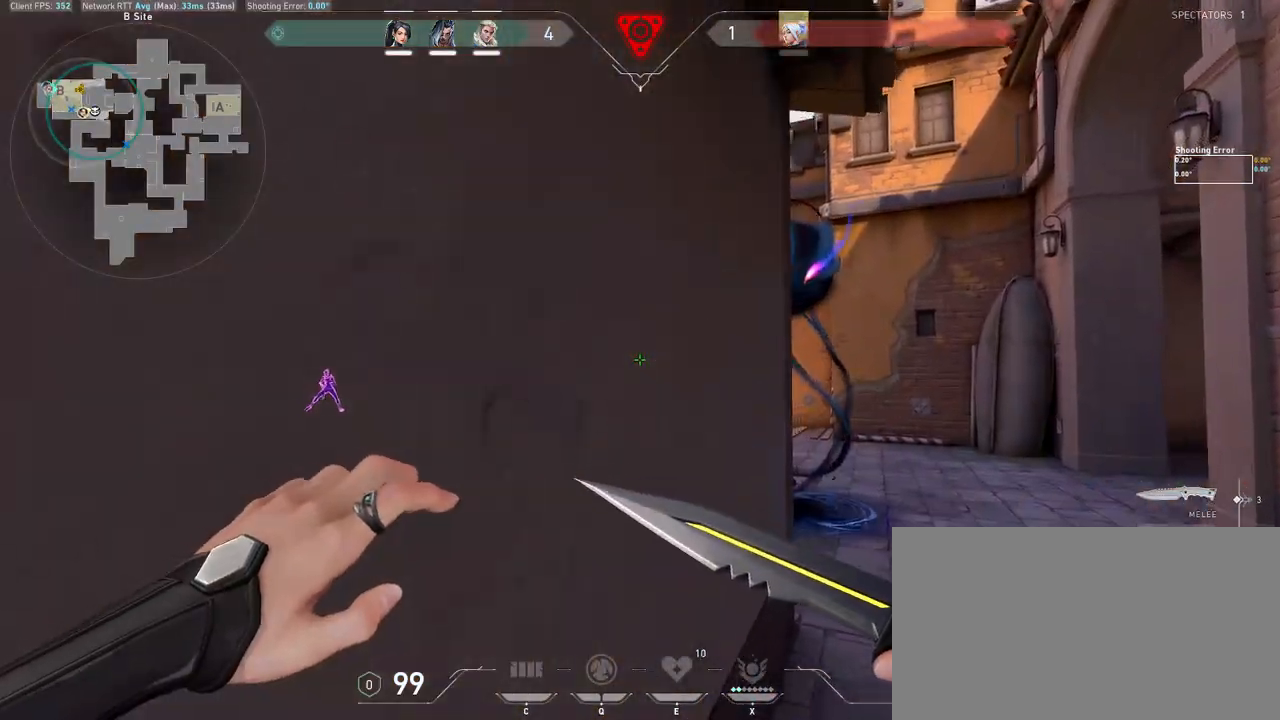
{"keys": ["d", "shift", "w"], "mouse": [], "events": []}
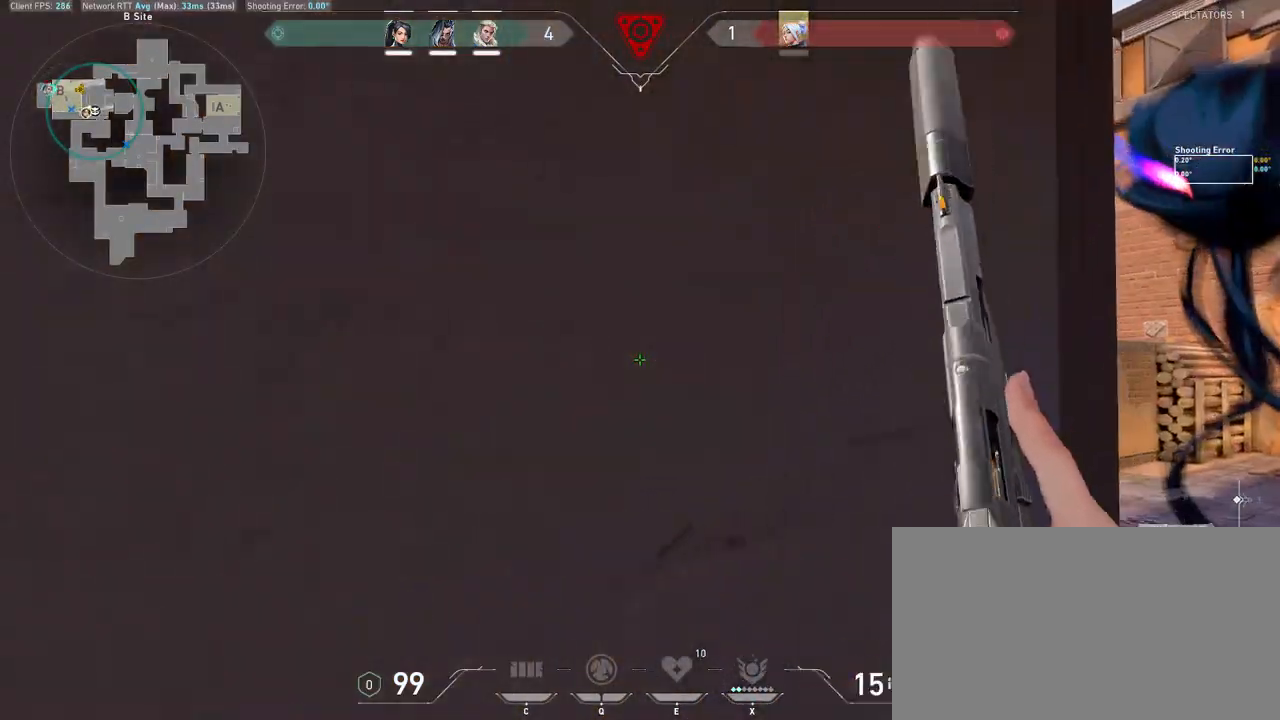
{"keys": [], "mouse": [], "events": [[267, "d", "up"], [267, "w", "up"], [300, "shift", "up"]]}
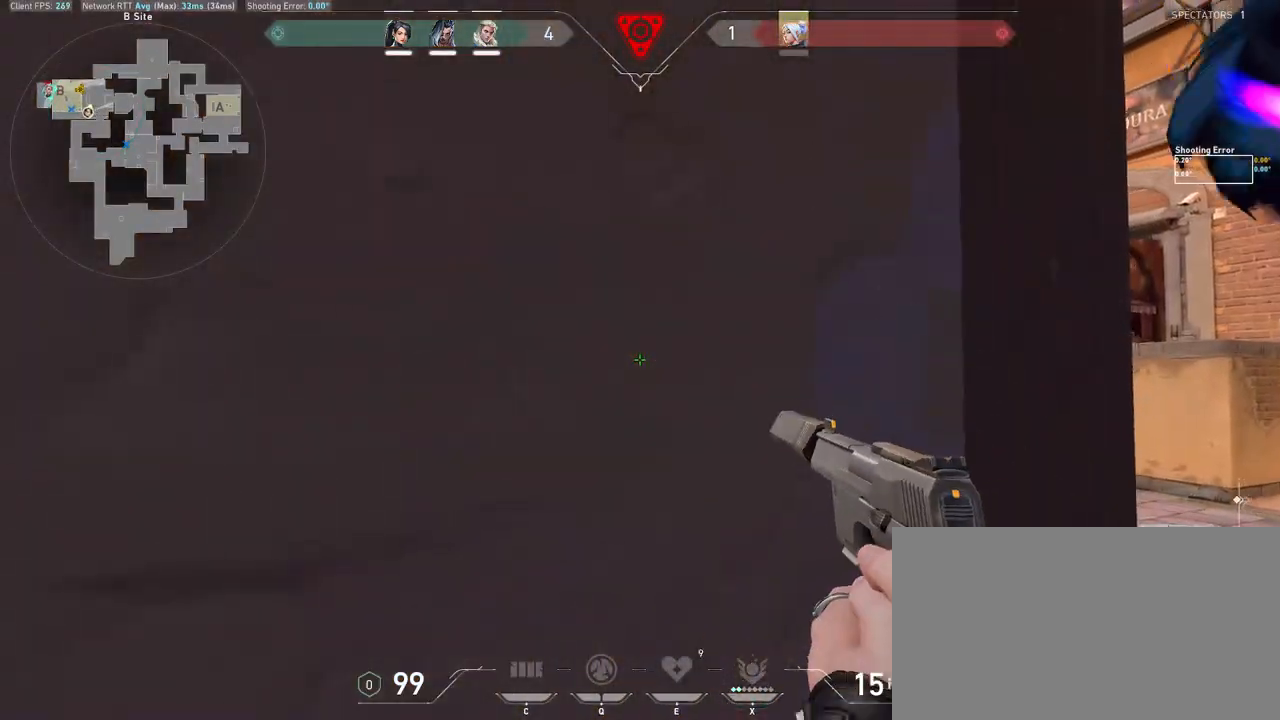
{"keys": [], "mouse": [], "events": []}
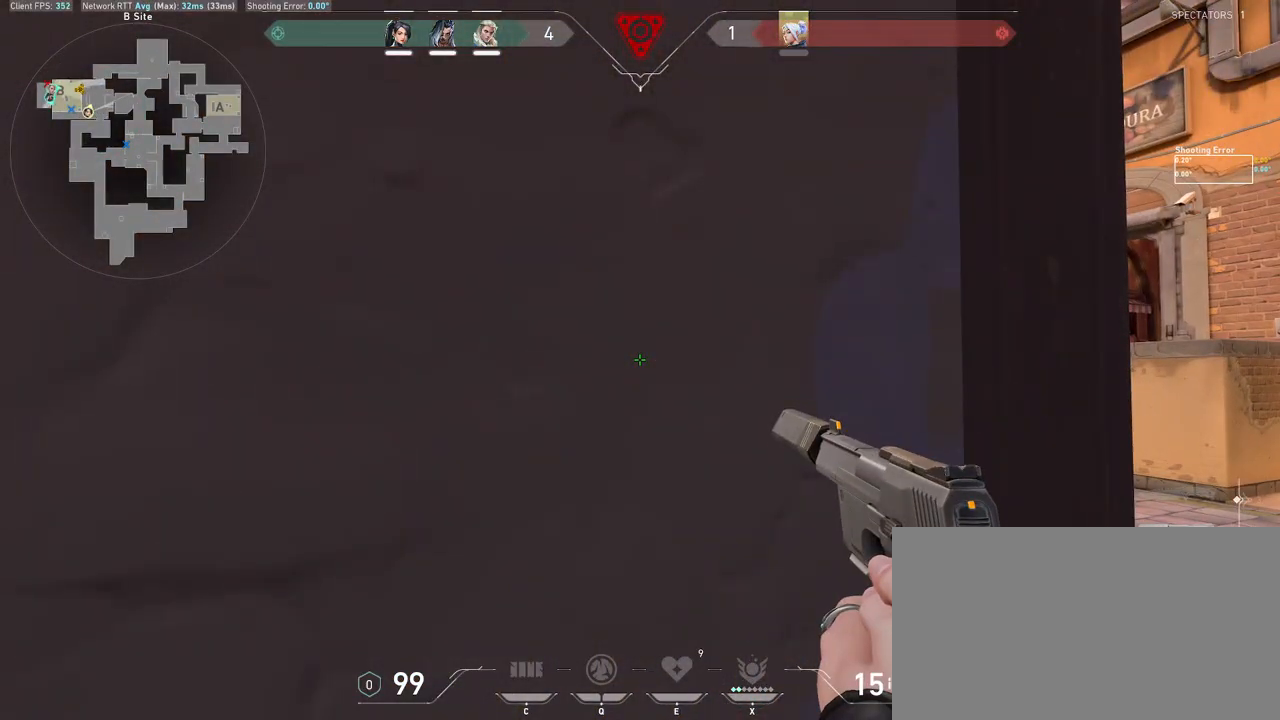
{"keys": [], "mouse": [], "events": []}
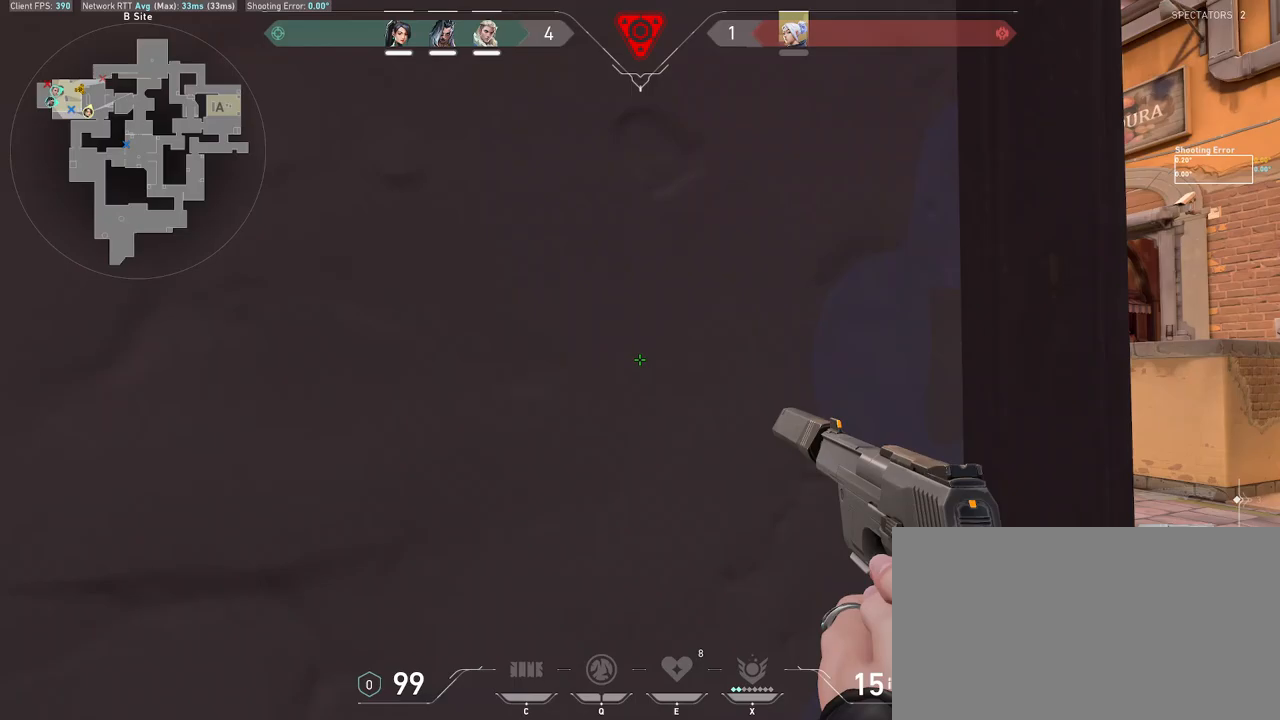
{"keys": [], "mouse": [], "events": []}
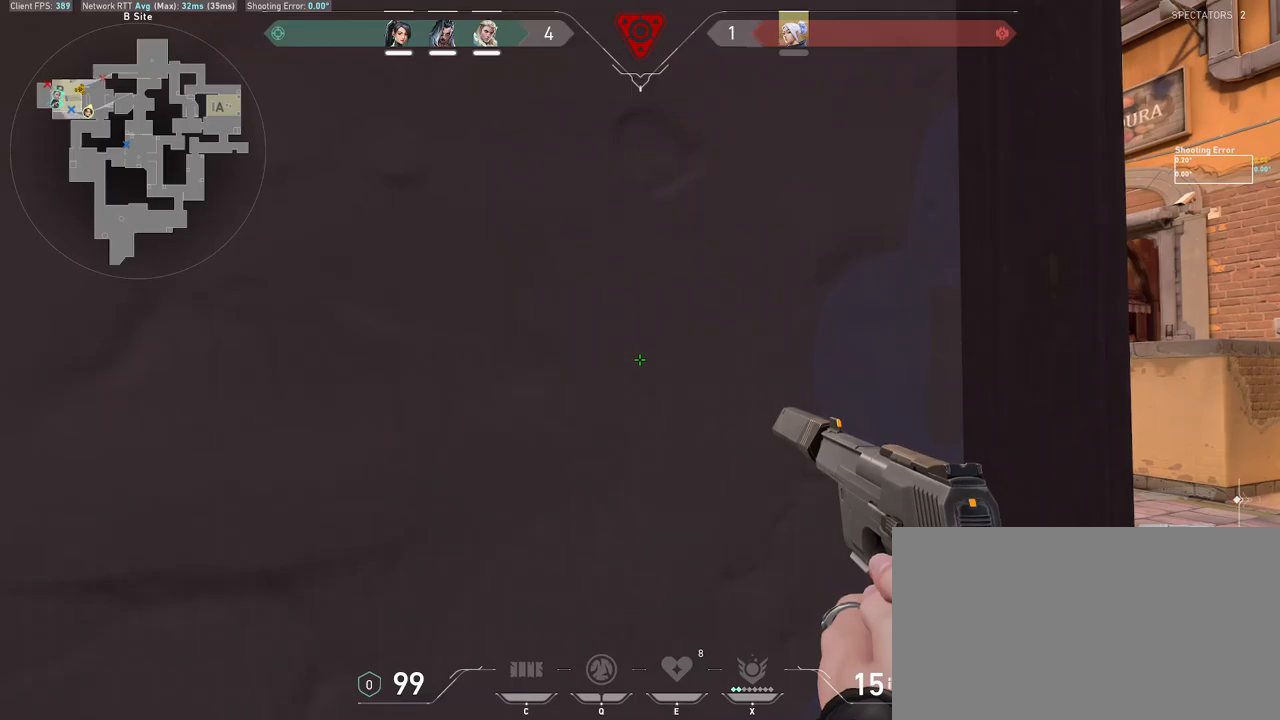
{"keys": [], "mouse": [], "events": []}